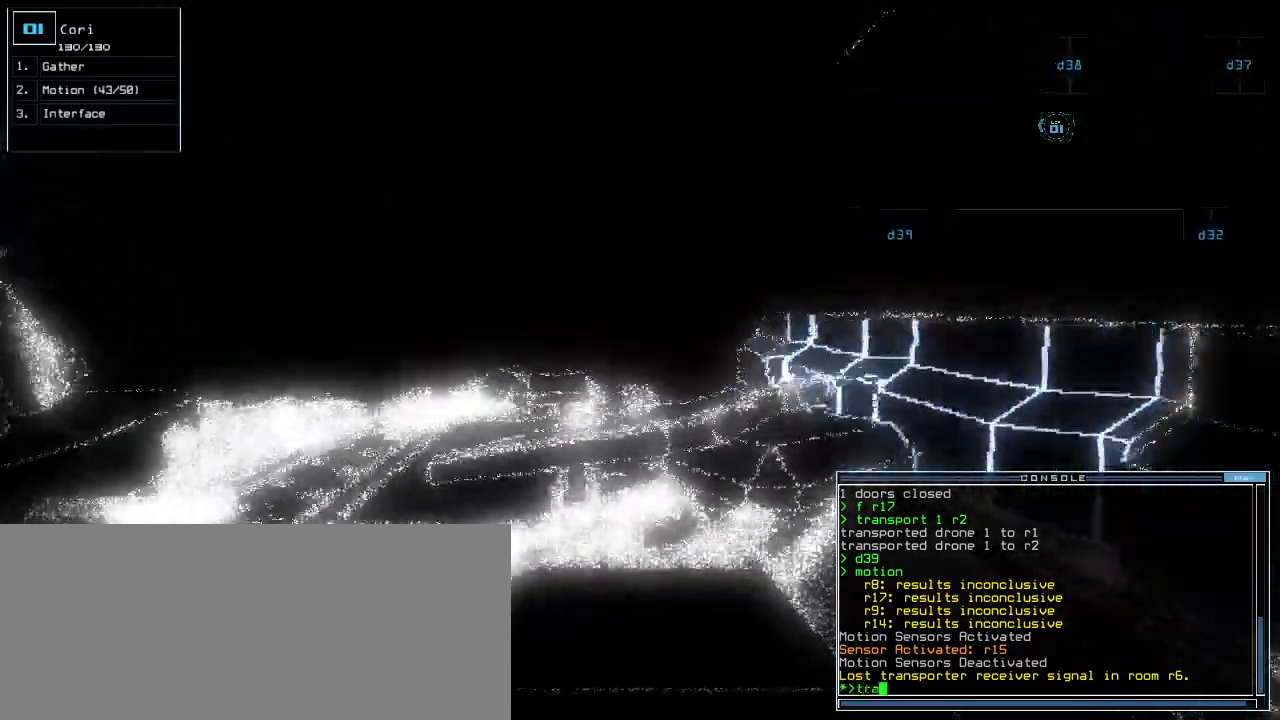
Gameplay with keyboard; each line is a JSON object with the keys held at the frame after it. "events" lists presses ("down") and releases ("up") of ".", "0", "1", "2", "3", "4", "5", "6", "7", "8", "9", "a", "b", "backspace", "c", "caps_lock", "comma", "ctrl_l", "ctrl_r", "d", "down", "e", "equals", "escape", "f", "f1", "g", "h", "i", "j", "k", "l", "left", "m", "minus", "n", "o", "p", "q", "quote", "r", "return", "right", "s", "semicolon", "shift_l", "shift_r", "space", "t", "tab", "tilde", "u", "up", "v", "w", "x", "y" and "z" between this image and that frame as [ms after this image, input, new state], when the widget could be followed in between. No other keys are recorded. Mouse input is not recorded.
{"keys": ["up"], "events": [[140, "n", "down"], [160, "left", "down"], [220, "n", "up"], [260, "left", "up"], [340, "space", "down"], [400, "space", "up"]]}
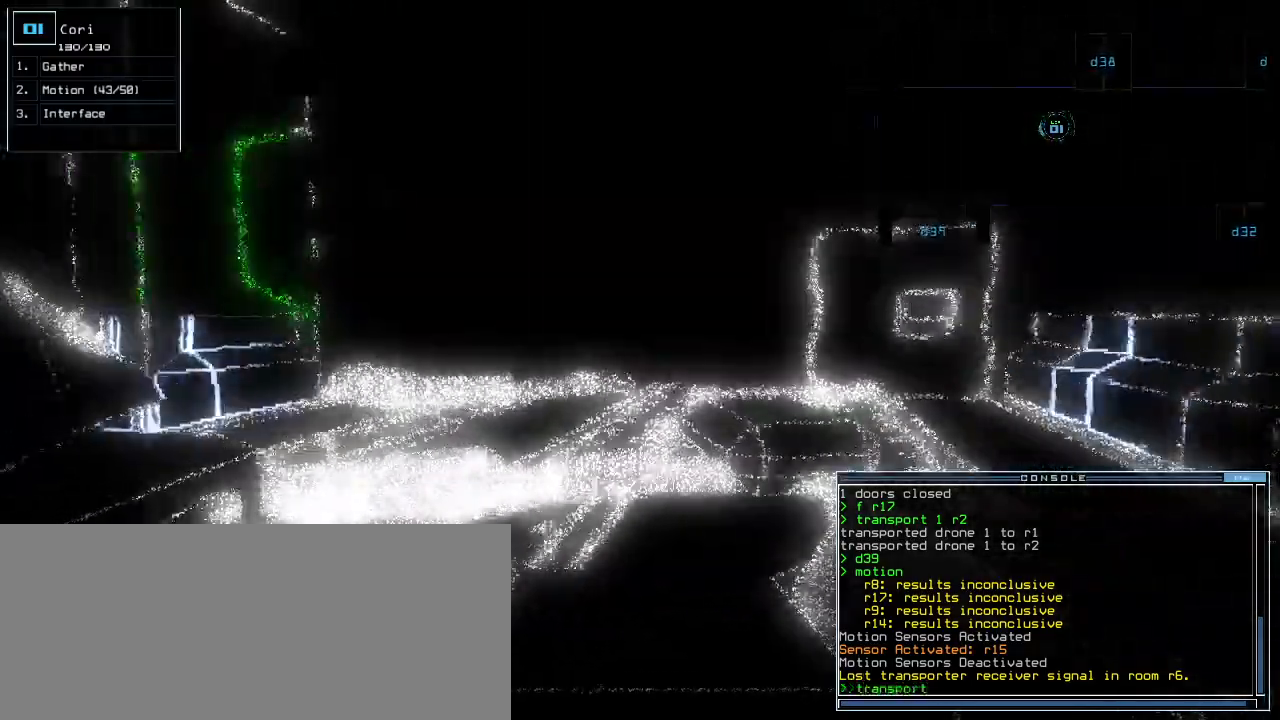
{"keys": ["space", "up"], "events": [[400, "2", "down"], [460, "2", "up"], [500, "space", "down"]]}
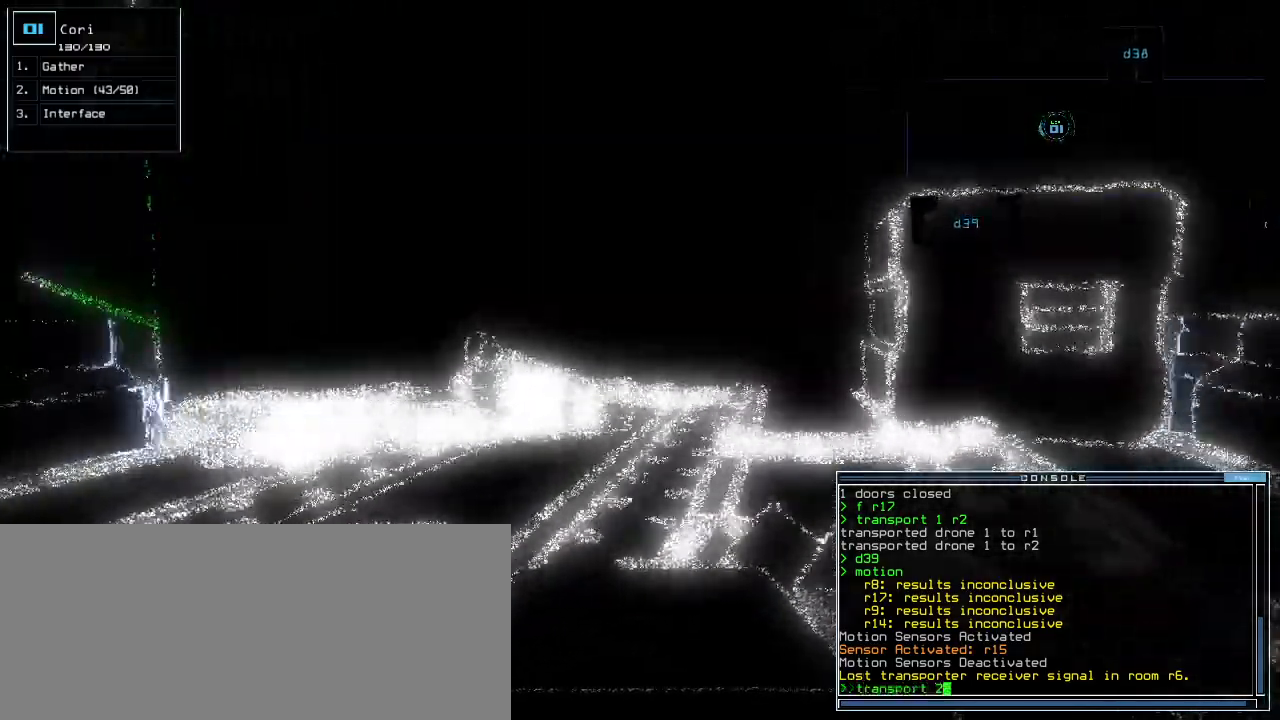
{"keys": ["1", "up"], "events": [[60, "space", "up"], [200, "r", "down"], [280, "r", "up"], [480, "1", "down"]]}
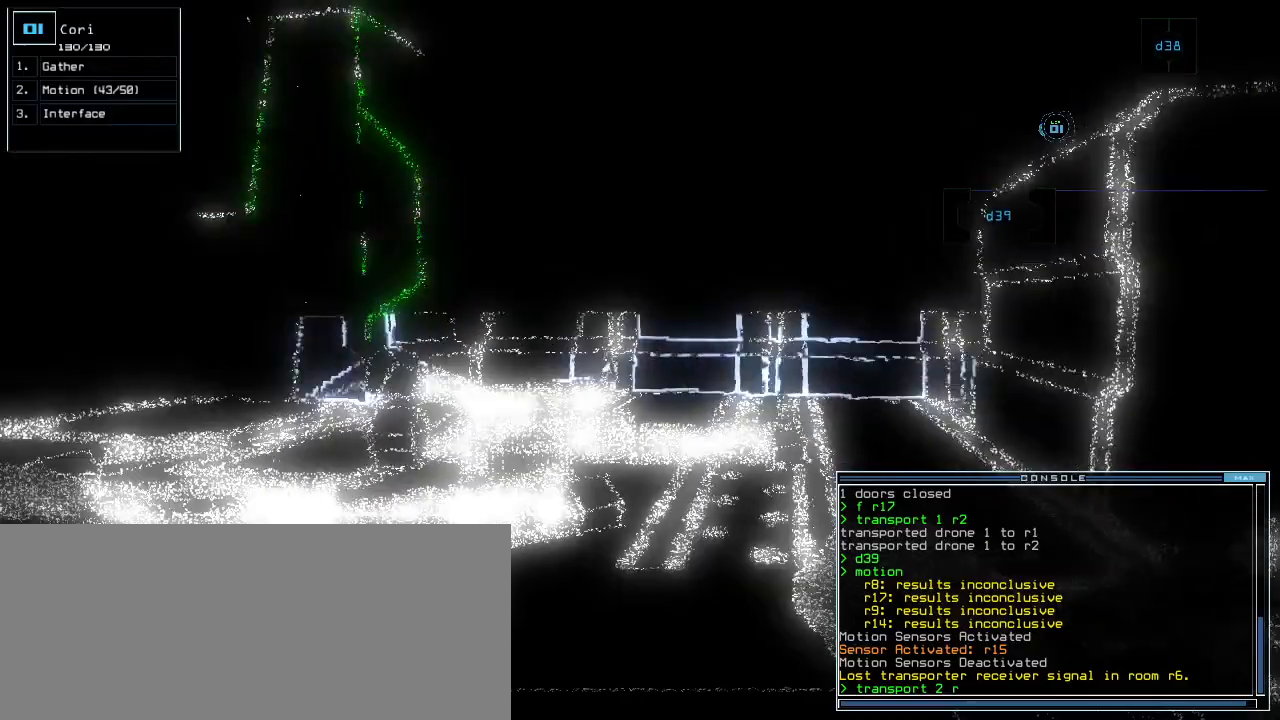
{"keys": ["left", "up"], "events": [[20, "1", "up"], [40, "left", "down"], [180, "left", "up"], [220, "return", "down"], [320, "return", "up"], [500, "left", "down"]]}
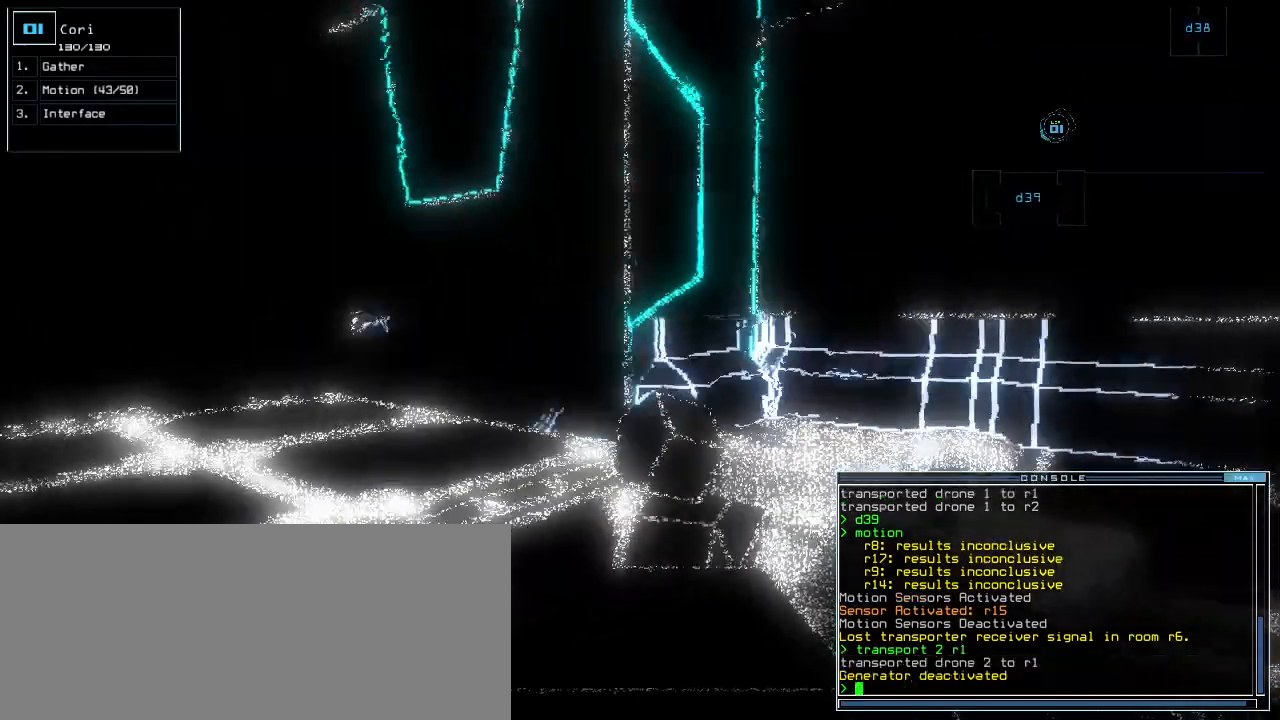
{"keys": ["up"], "events": [[100, "left", "up"], [400, "left", "down"], [500, "left", "up"]]}
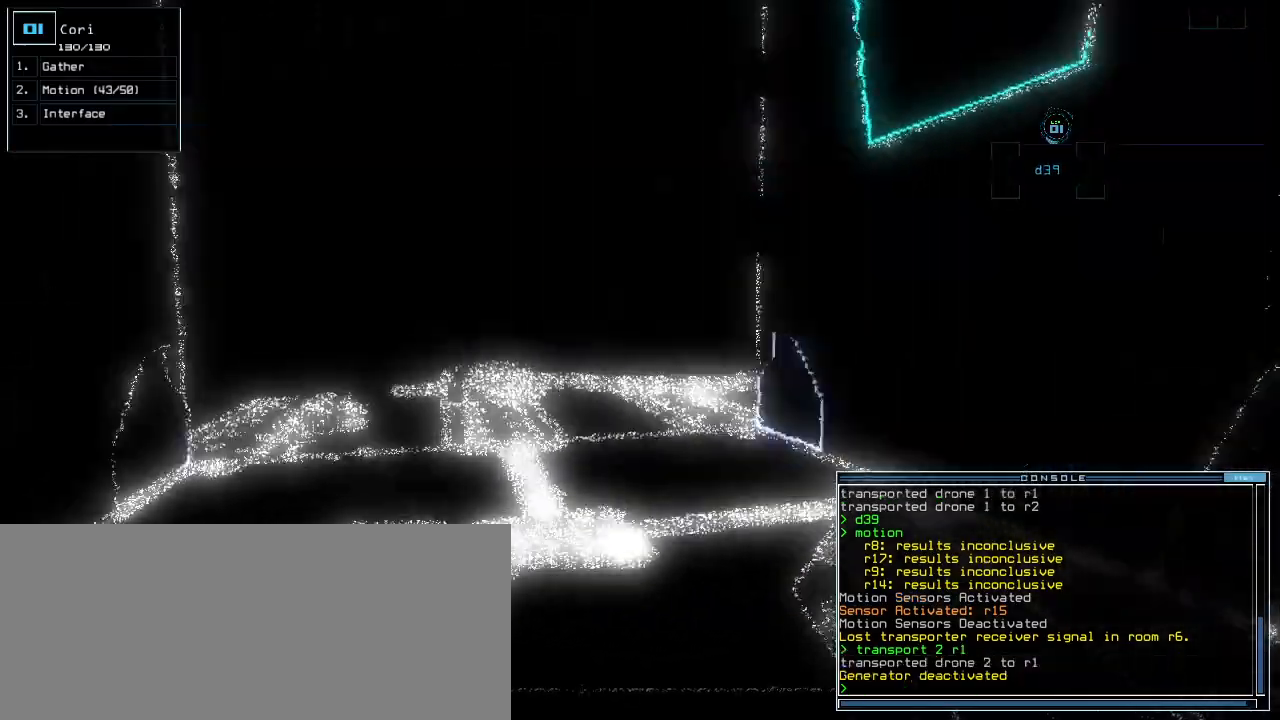
{"keys": ["up"], "events": [[100, "left", "down"], [200, "left", "up"]]}
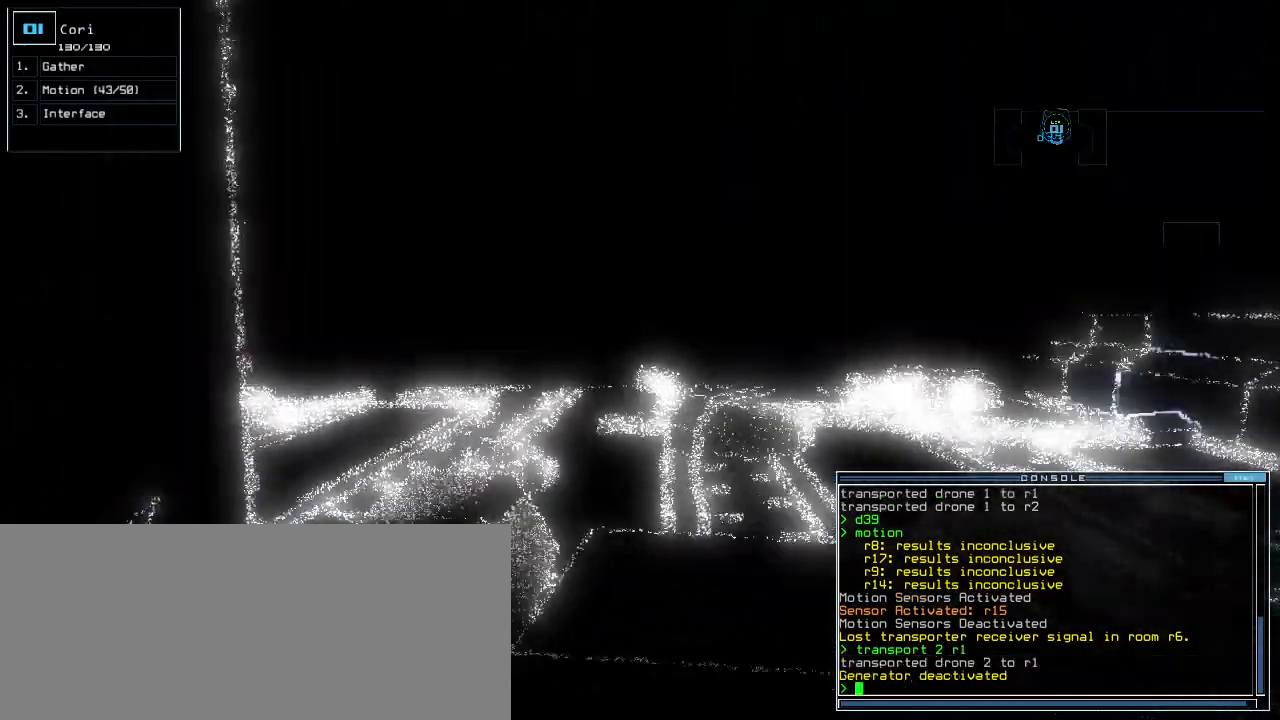
{"keys": [], "events": [[20, "up", "up"], [100, "space", "down"], [200, "space", "up"]]}
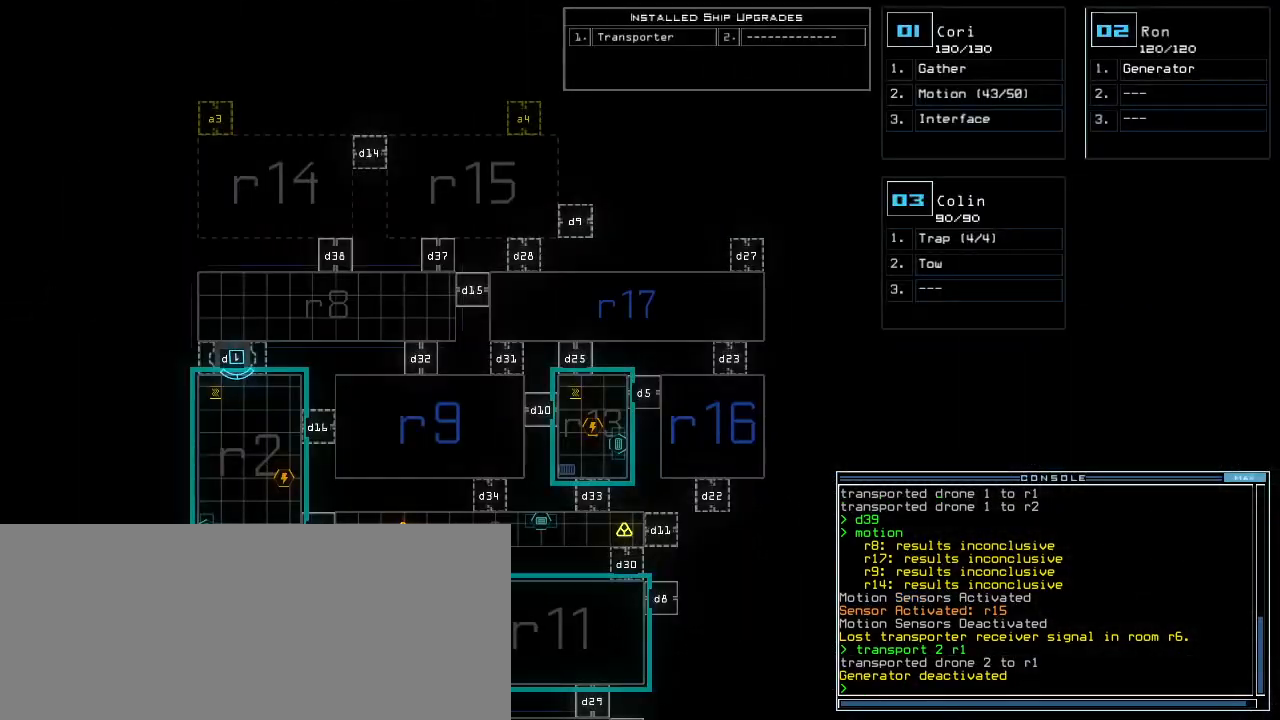
{"keys": [], "events": []}
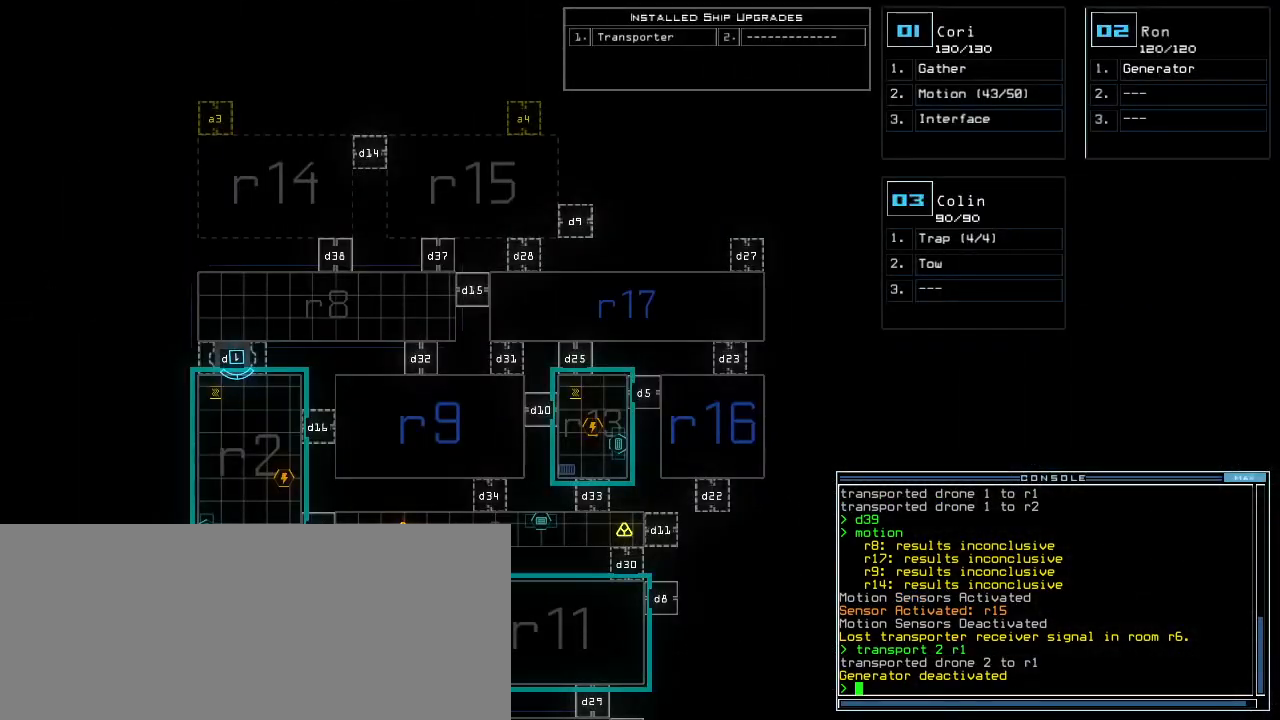
{"keys": [], "events": []}
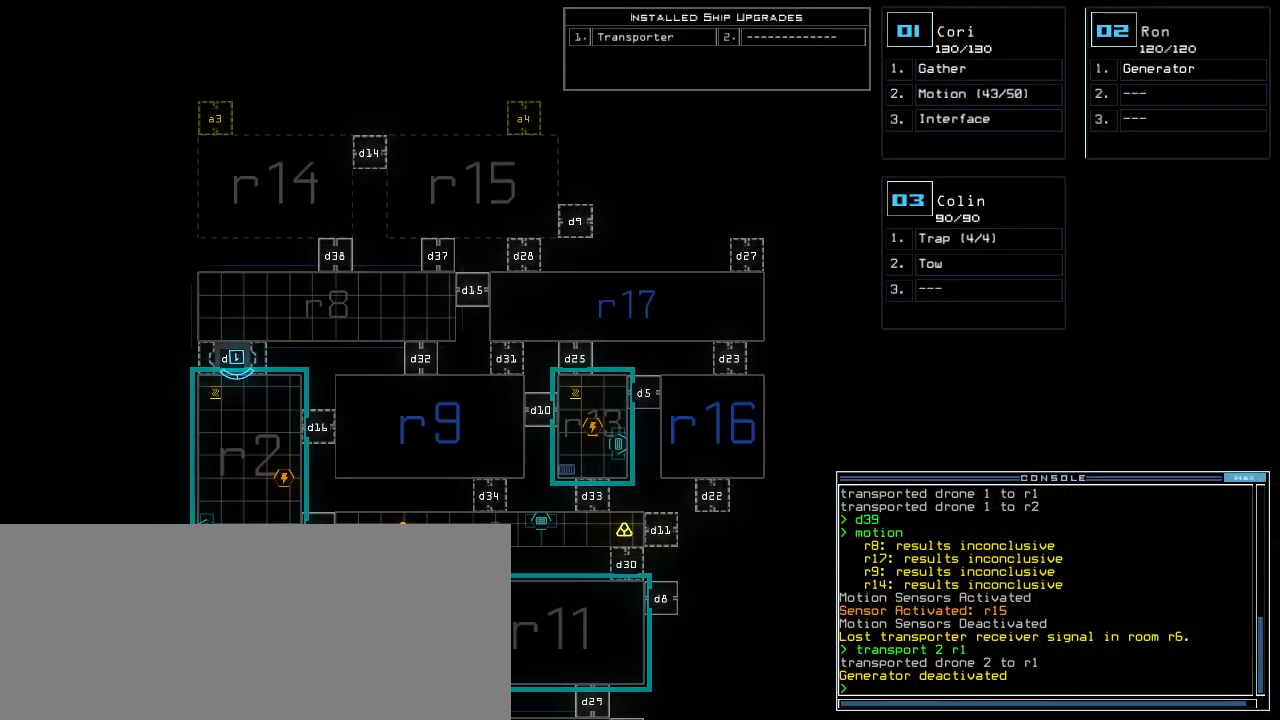
{"keys": [], "events": []}
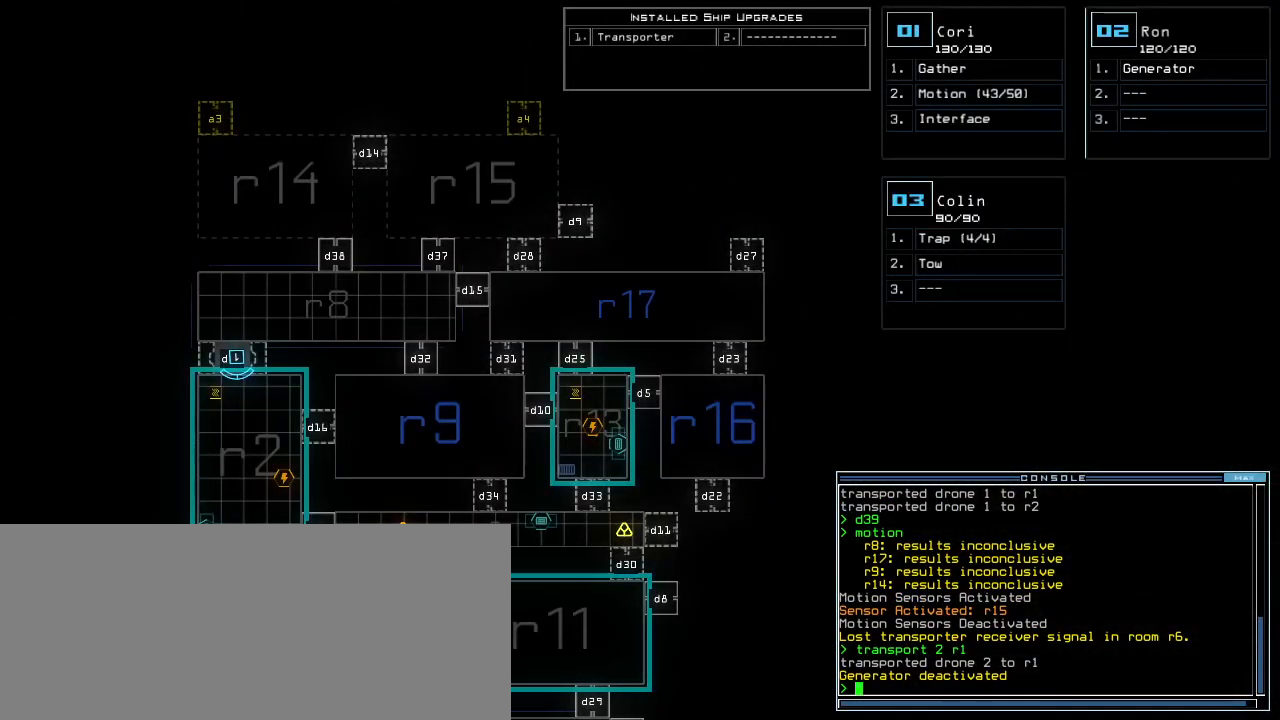
{"keys": [], "events": []}
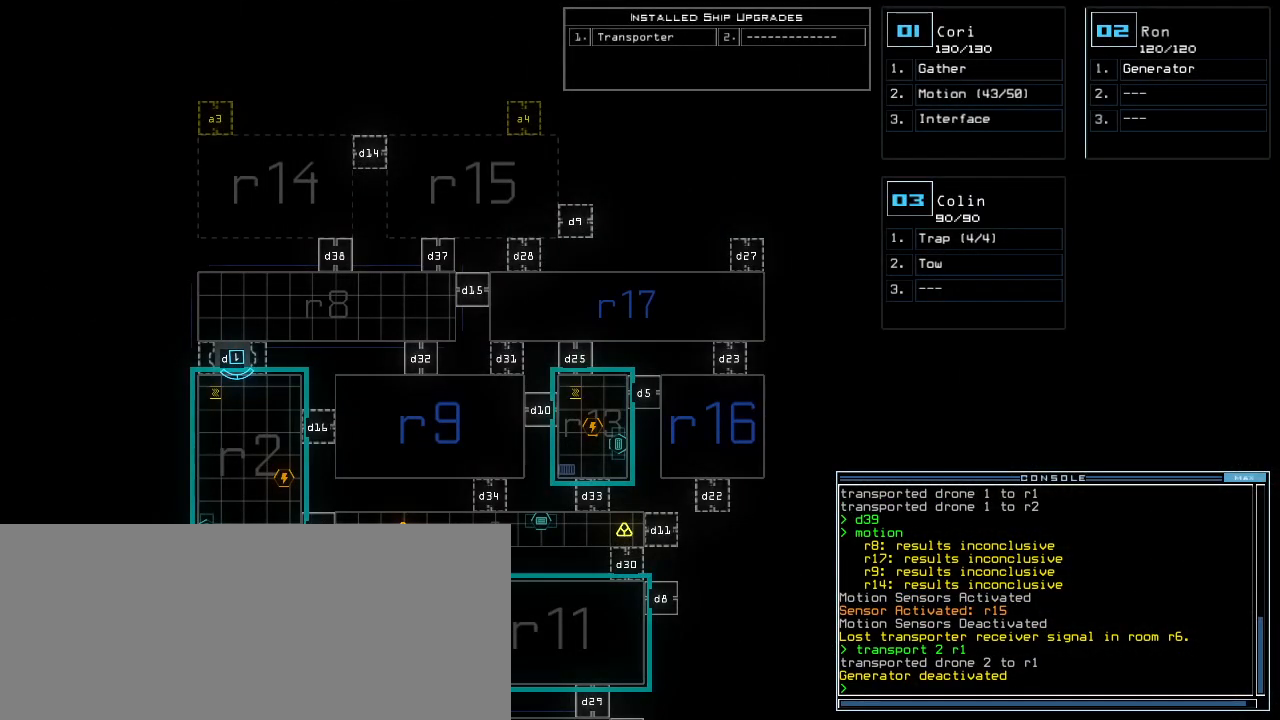
{"keys": [], "events": []}
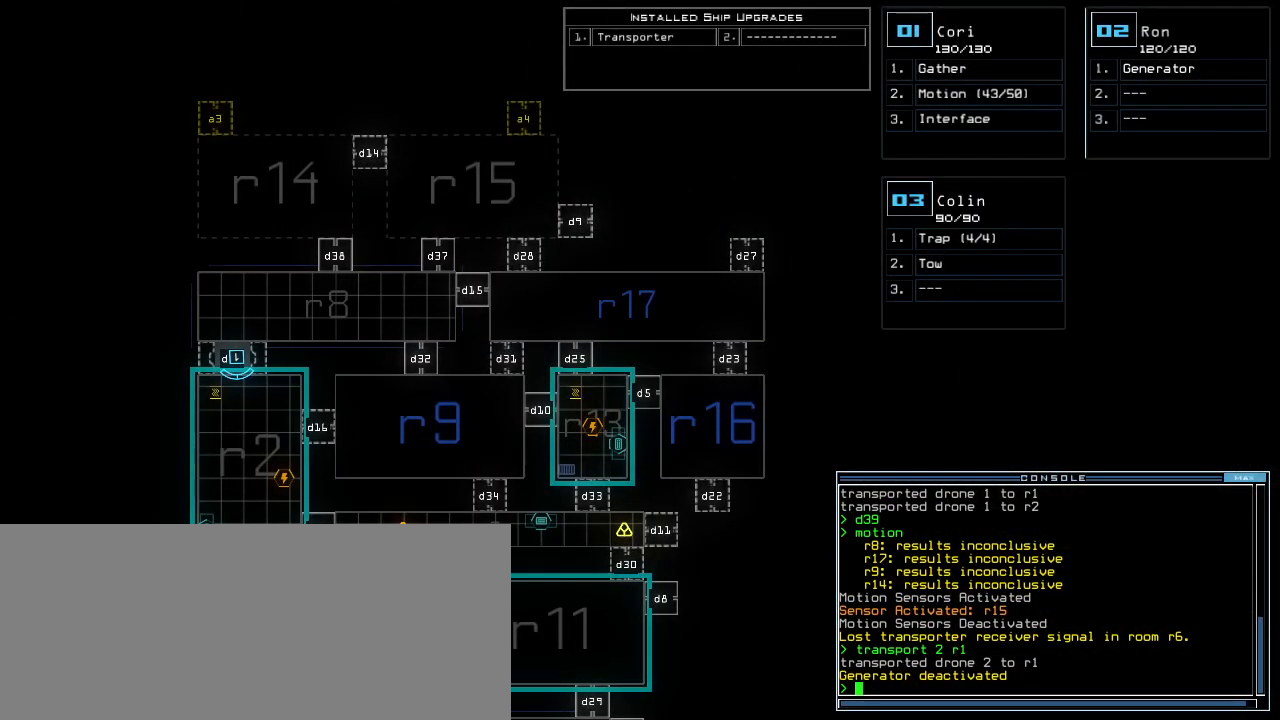
{"keys": [], "events": []}
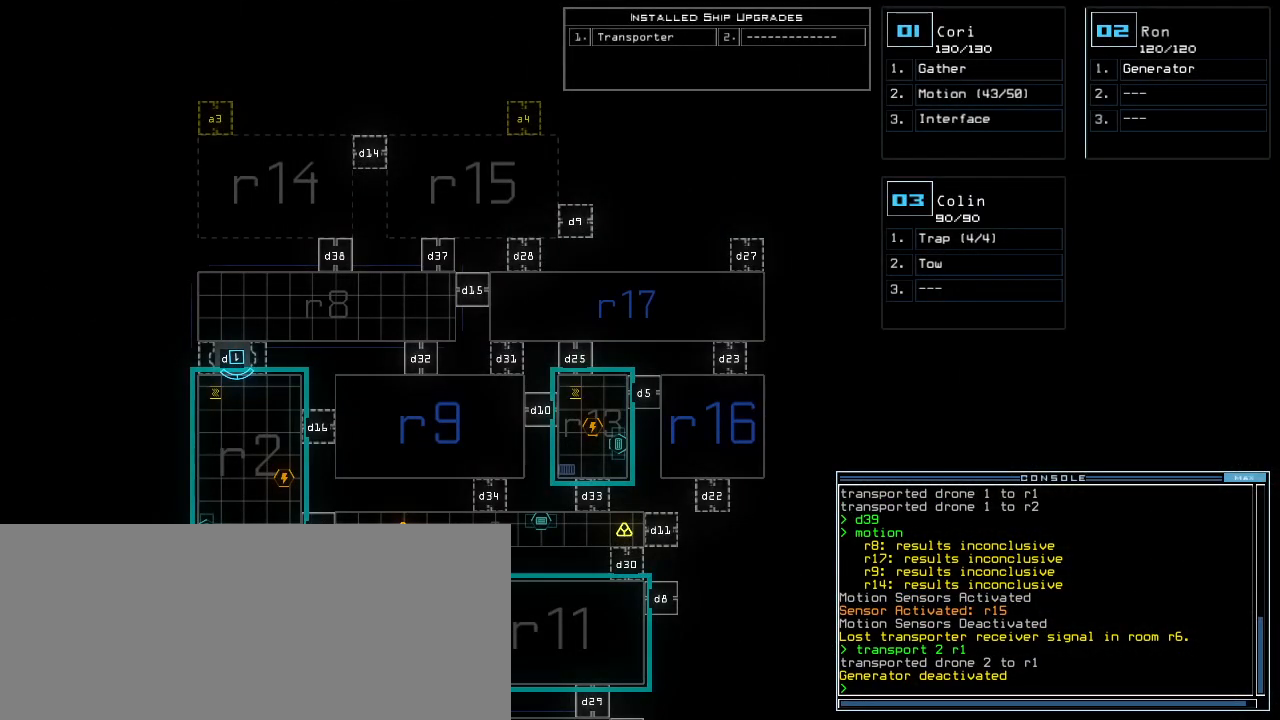
{"keys": ["down"], "events": [[140, "down", "down"]]}
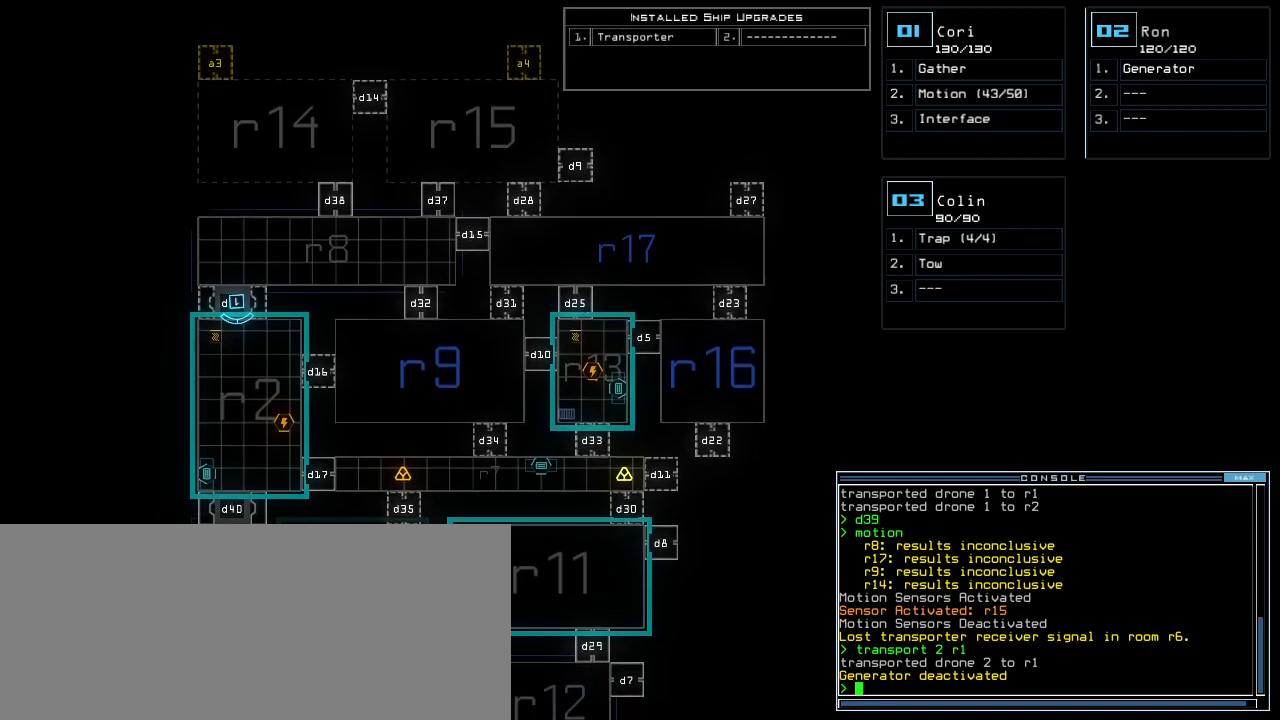
{"keys": [], "events": [[200, "down", "up"]]}
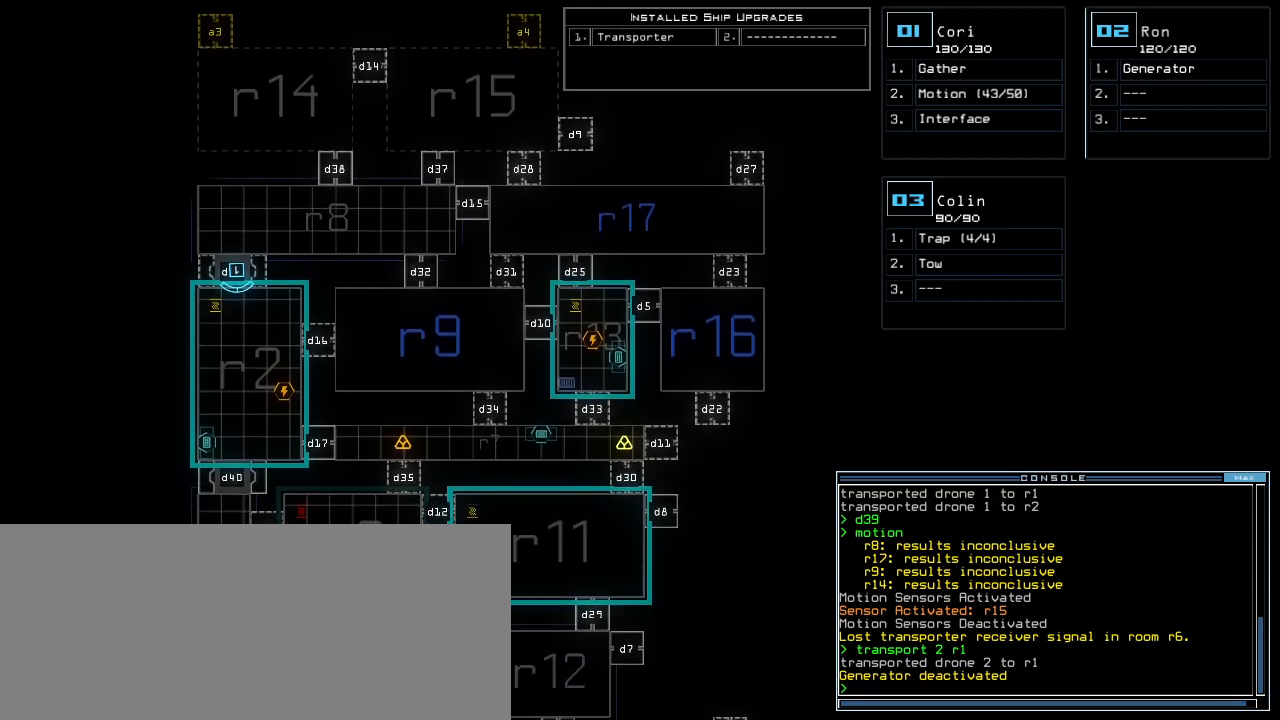
{"keys": [], "events": []}
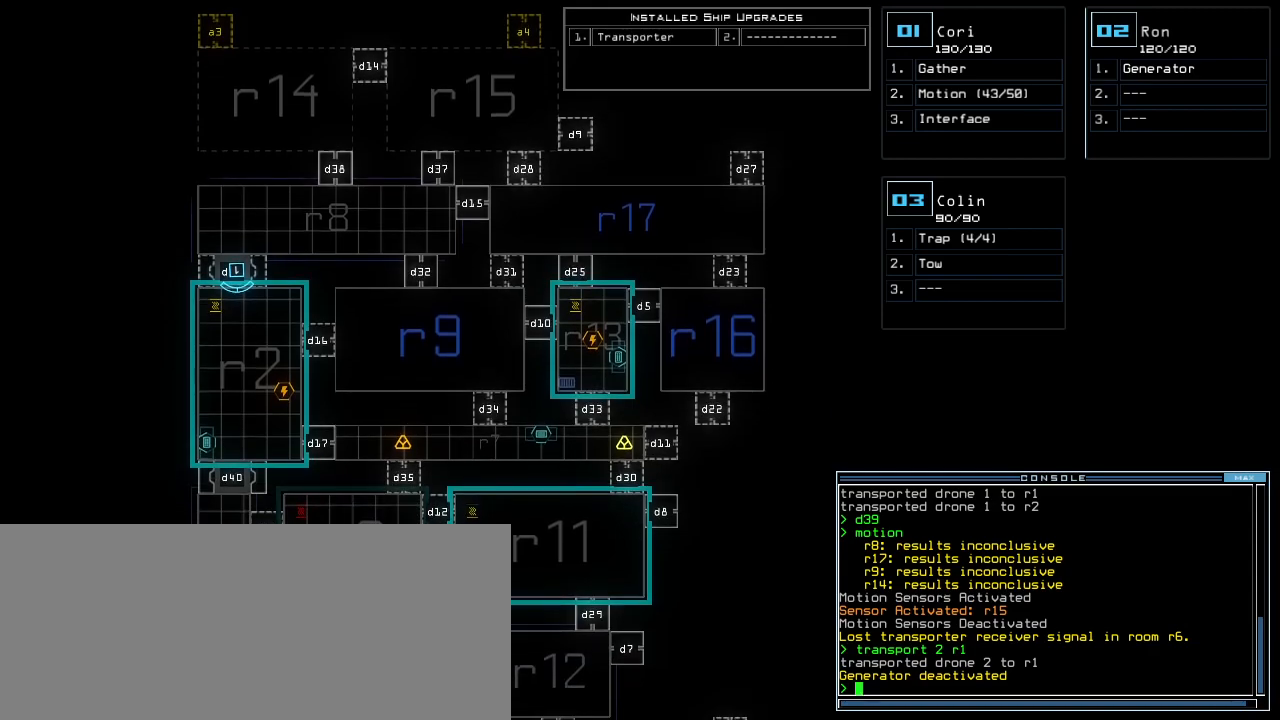
{"keys": [], "events": []}
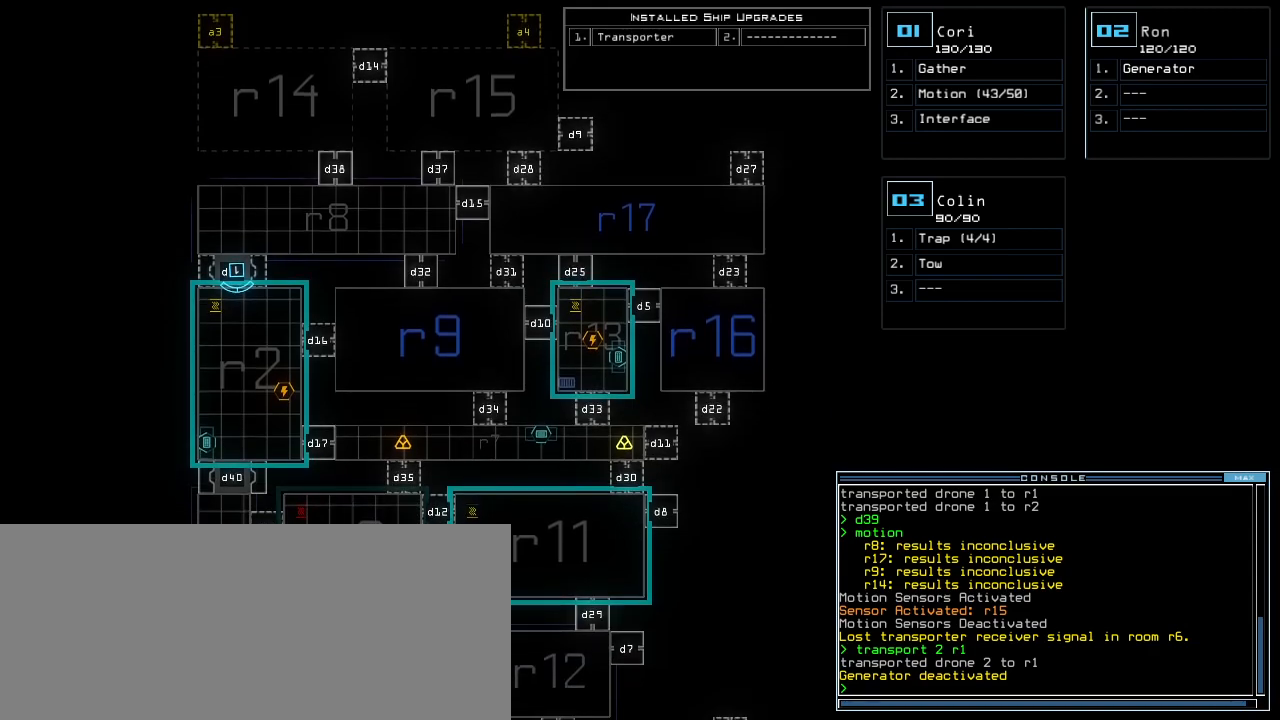
{"keys": [], "events": []}
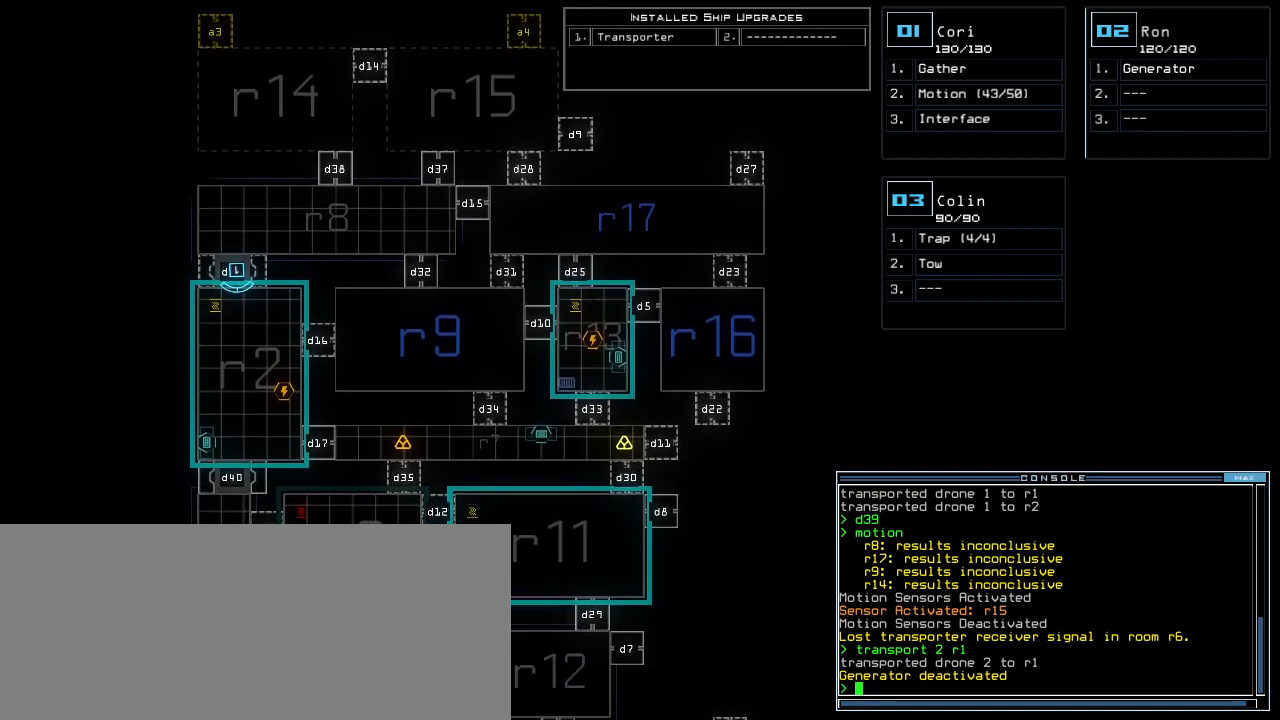
{"keys": [], "events": []}
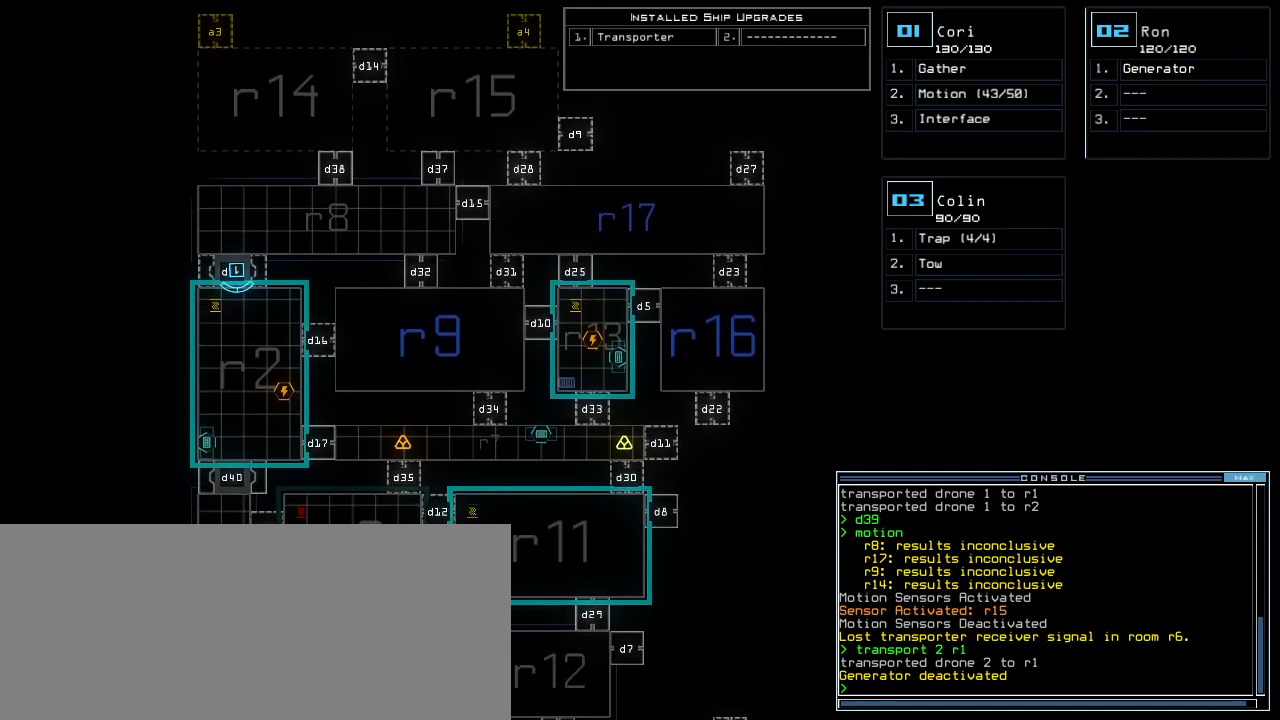
{"keys": [], "events": []}
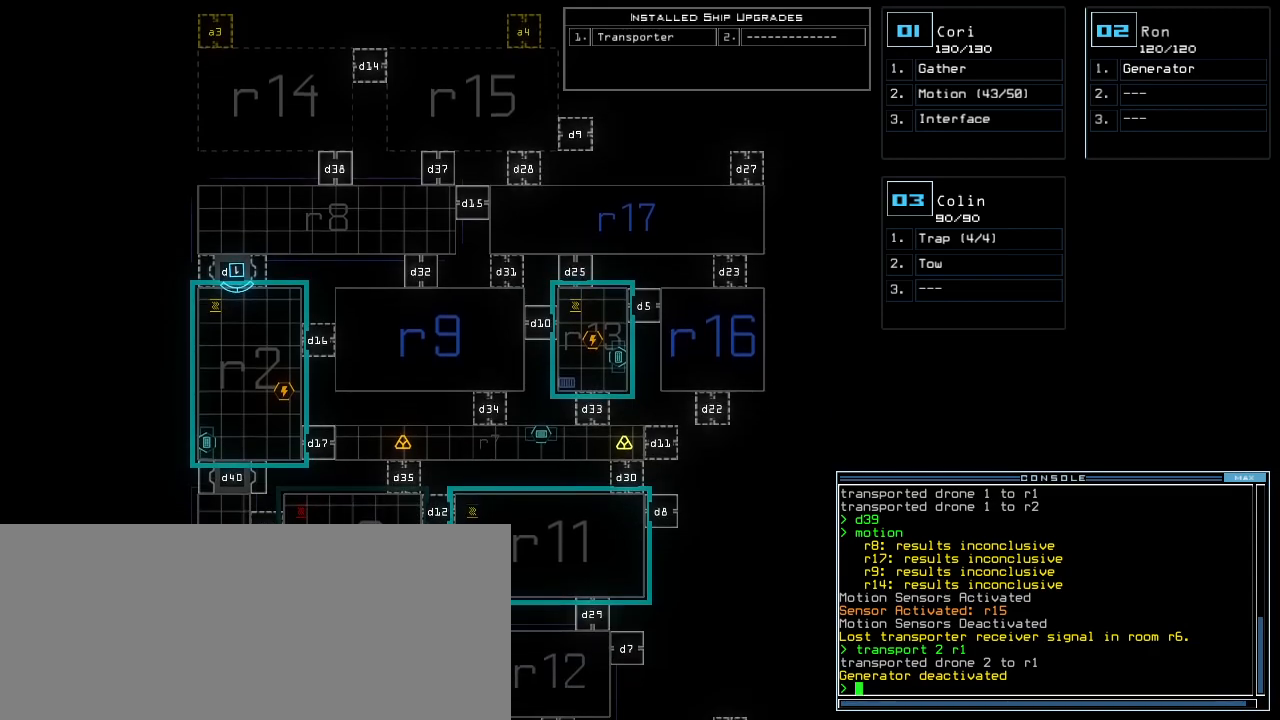
{"keys": [], "events": []}
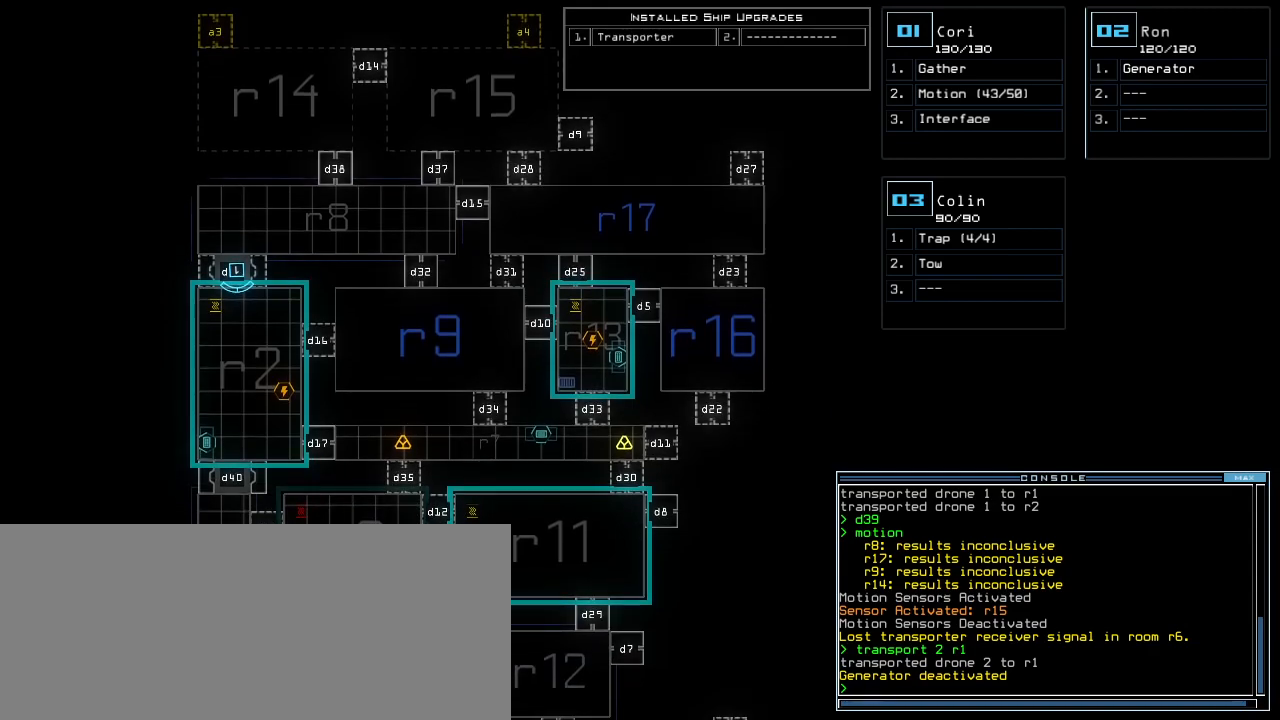
{"keys": ["down"], "events": [[220, "down", "down"]]}